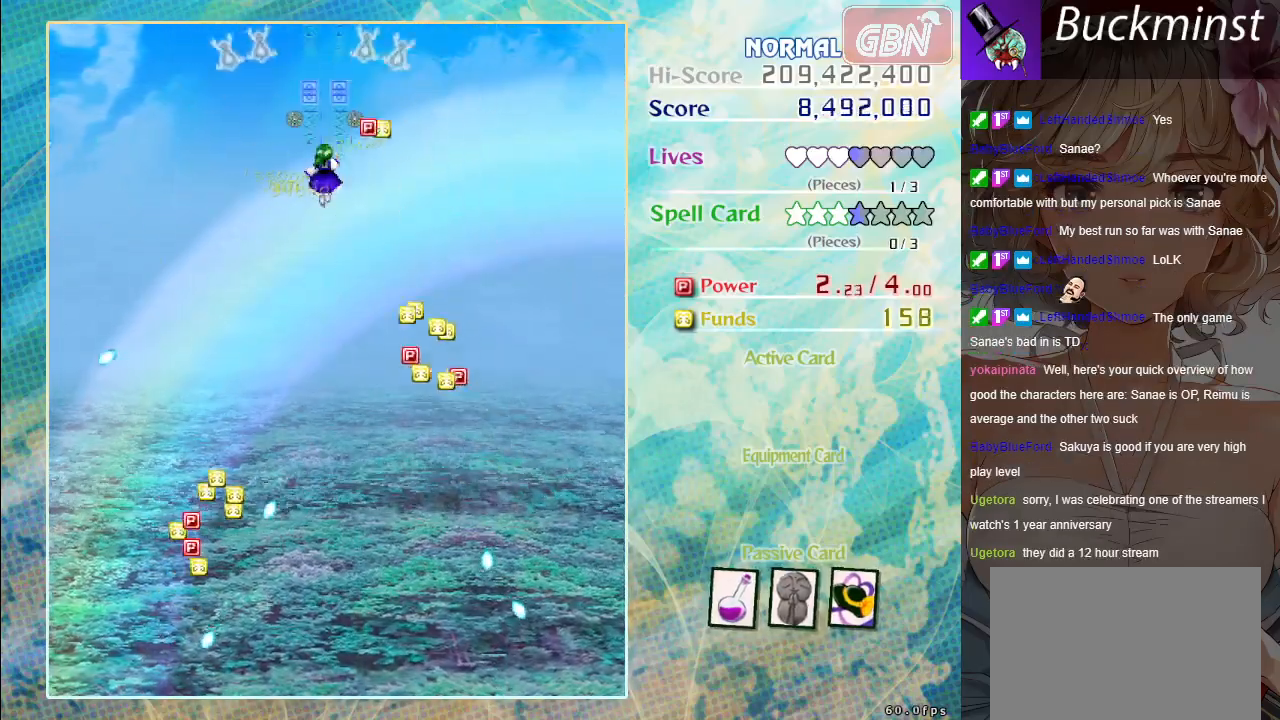
Gameplay with a controller (Xbox layout); each line is a JSON object with the inputs held at the frame after it. "events" lists button and stick changes between this image and that frame as [ms after this image, input, new state], when the widget could be followed in between. Not read: right_stick.
{"buttons": ["A"], "left_stick": "center", "events": []}
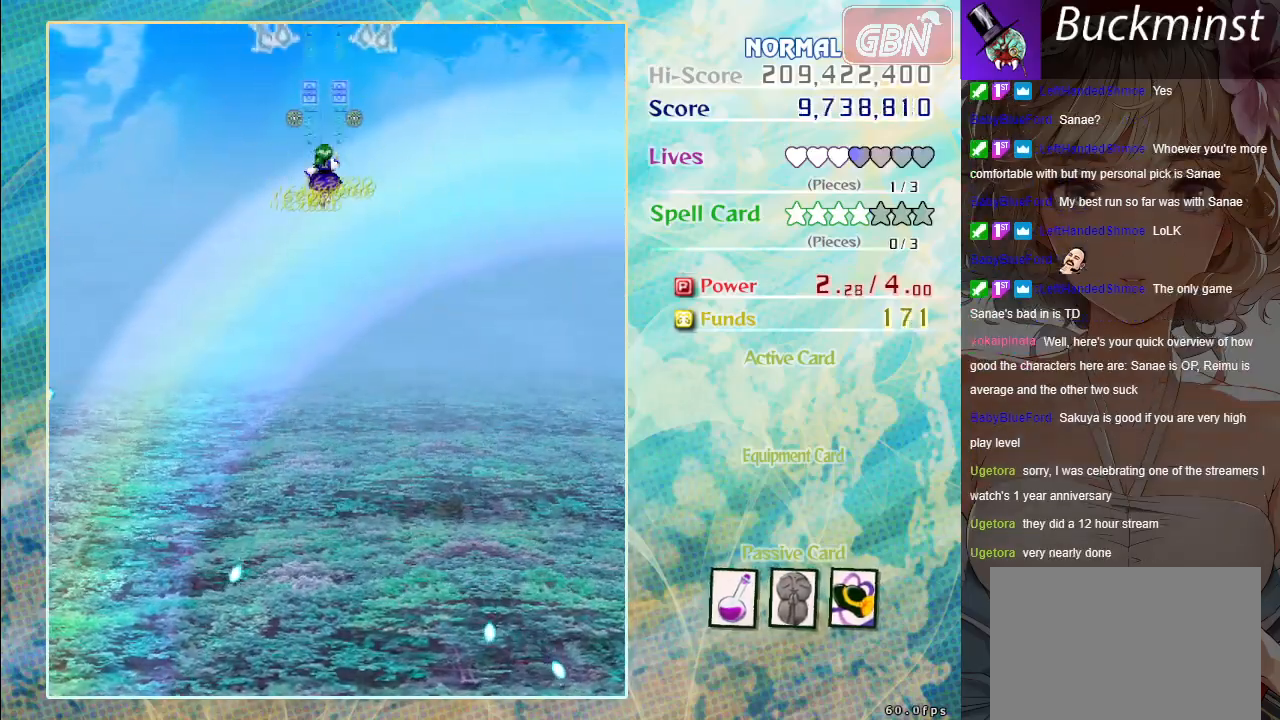
{"buttons": ["A"], "left_stick": "down", "events": [[67, "left_stick", "down"]]}
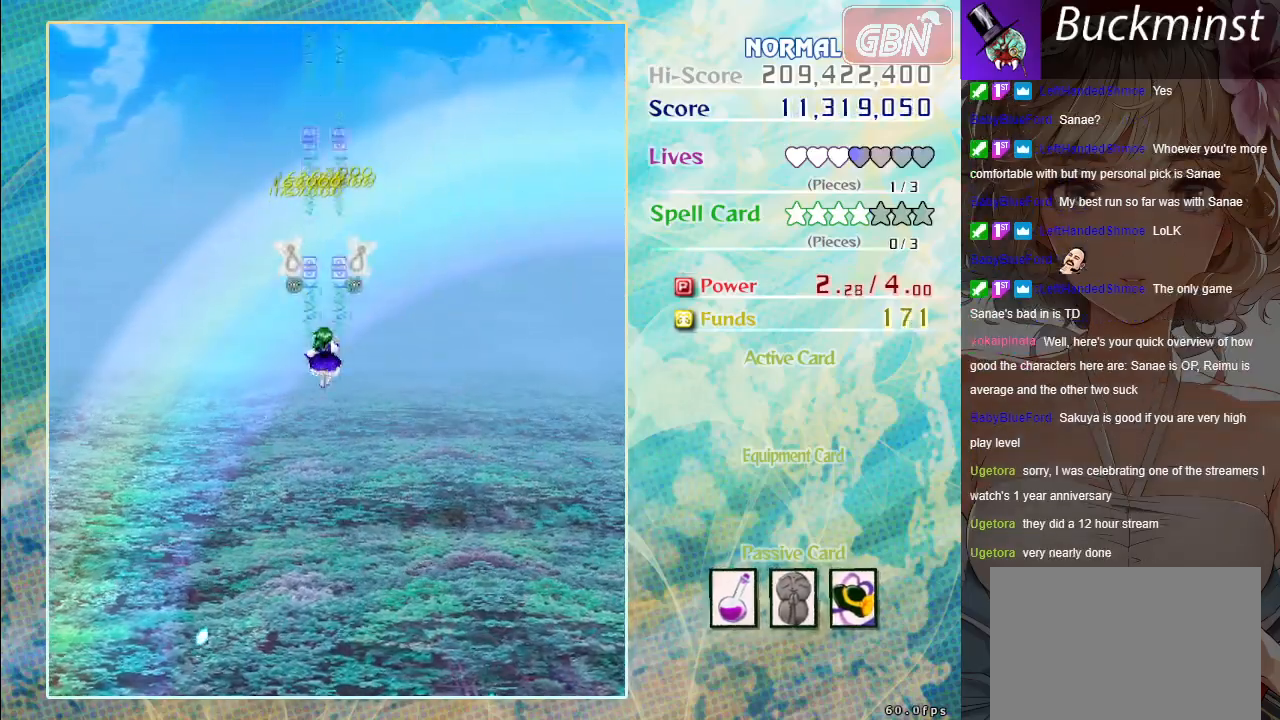
{"buttons": ["A"], "left_stick": "down", "events": []}
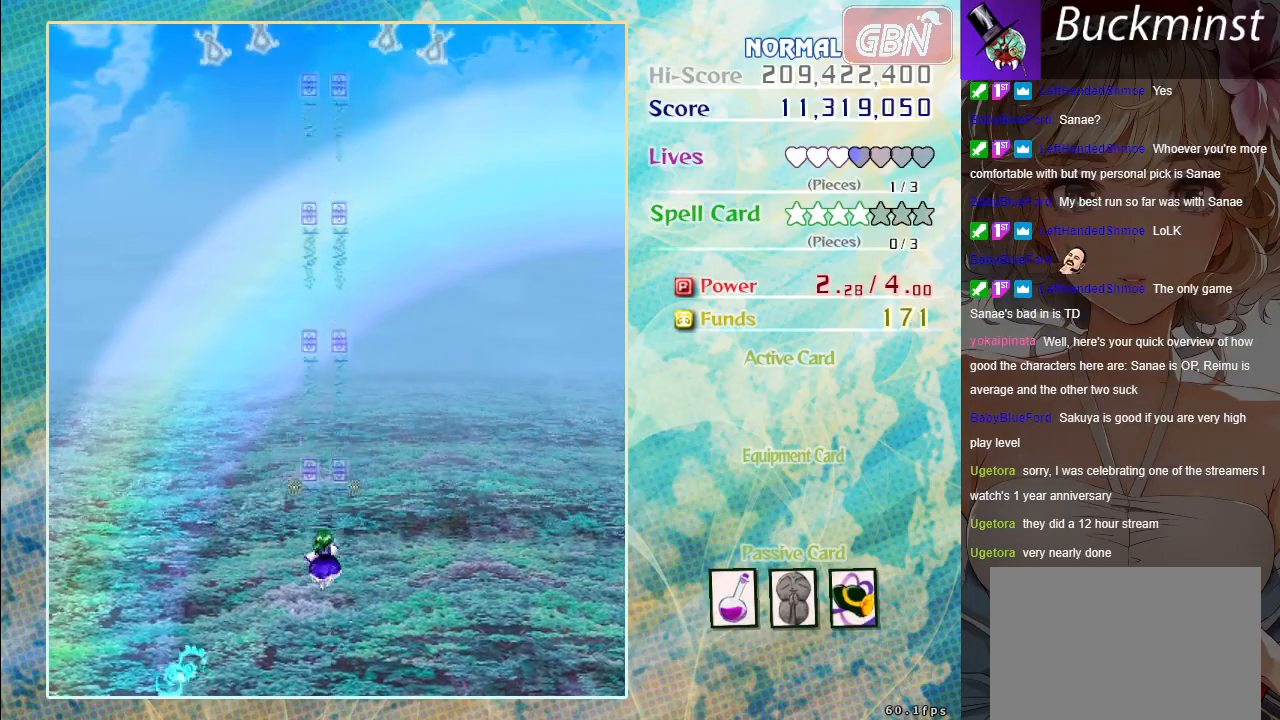
{"buttons": ["A"], "left_stick": "center", "events": [[83, "left_stick", "center"]]}
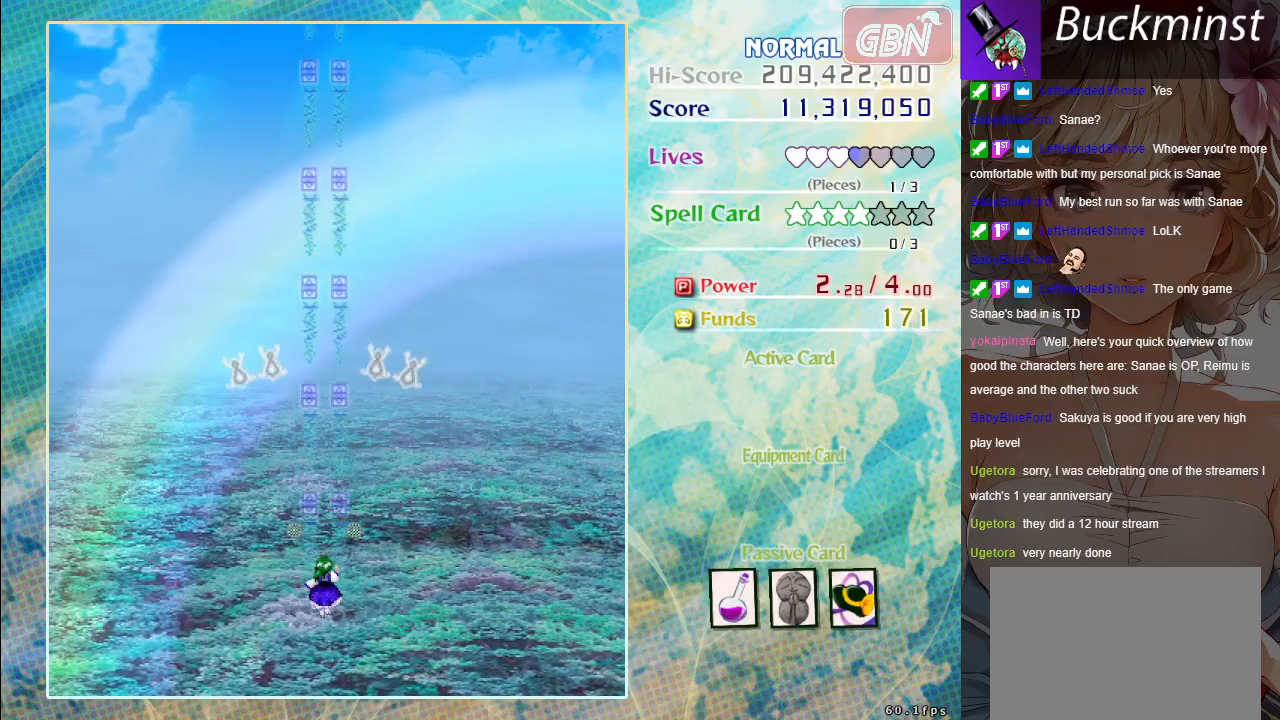
{"buttons": ["A"], "left_stick": "center", "events": []}
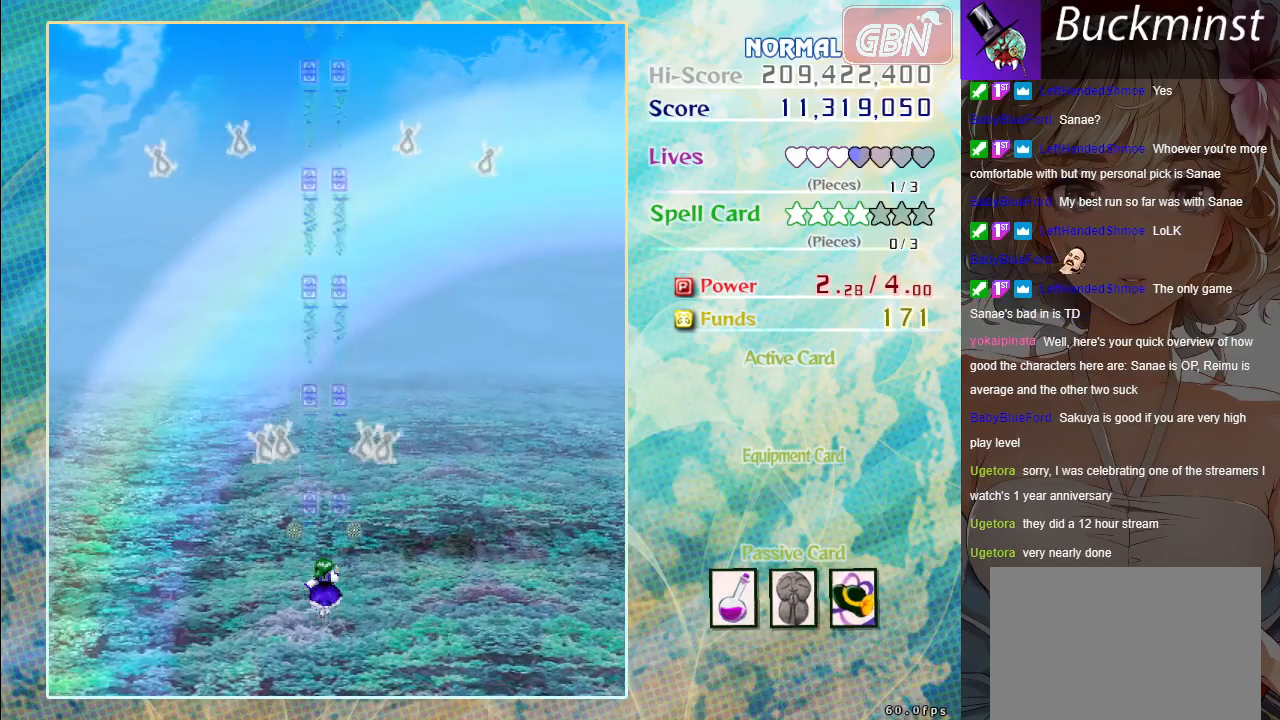
{"buttons": ["A"], "left_stick": "center", "events": []}
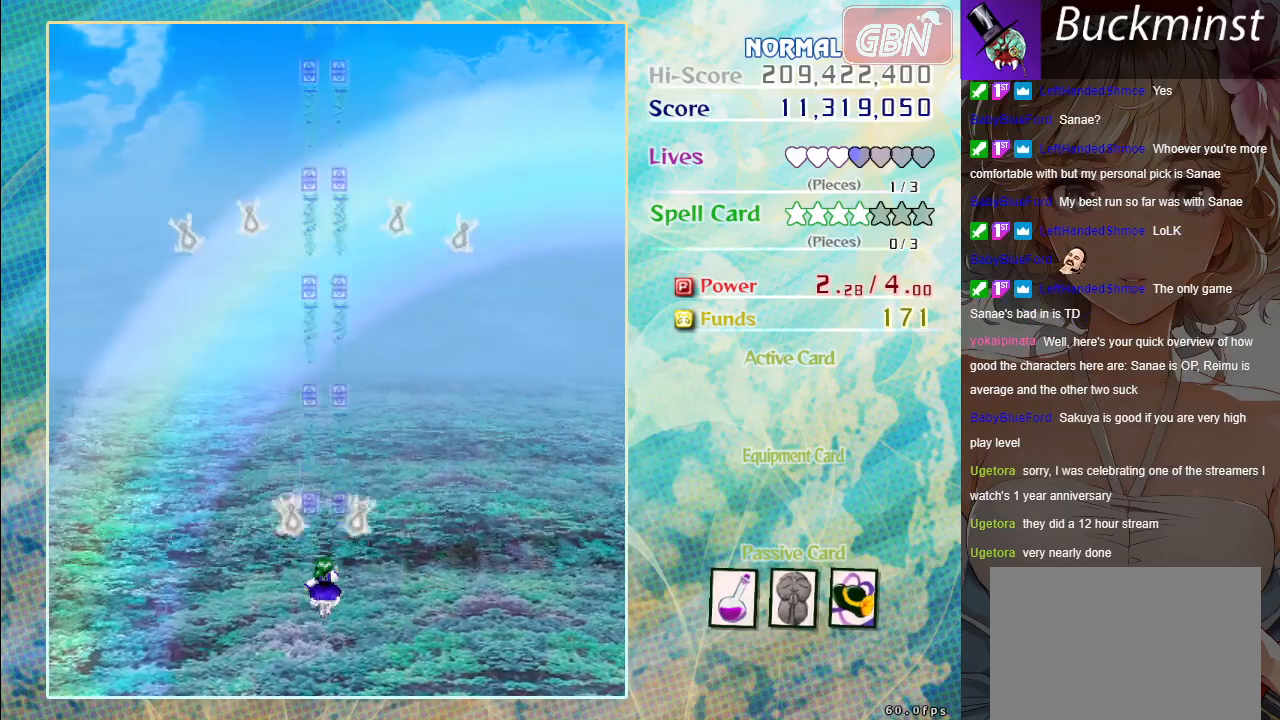
{"buttons": ["A"], "left_stick": "center", "events": []}
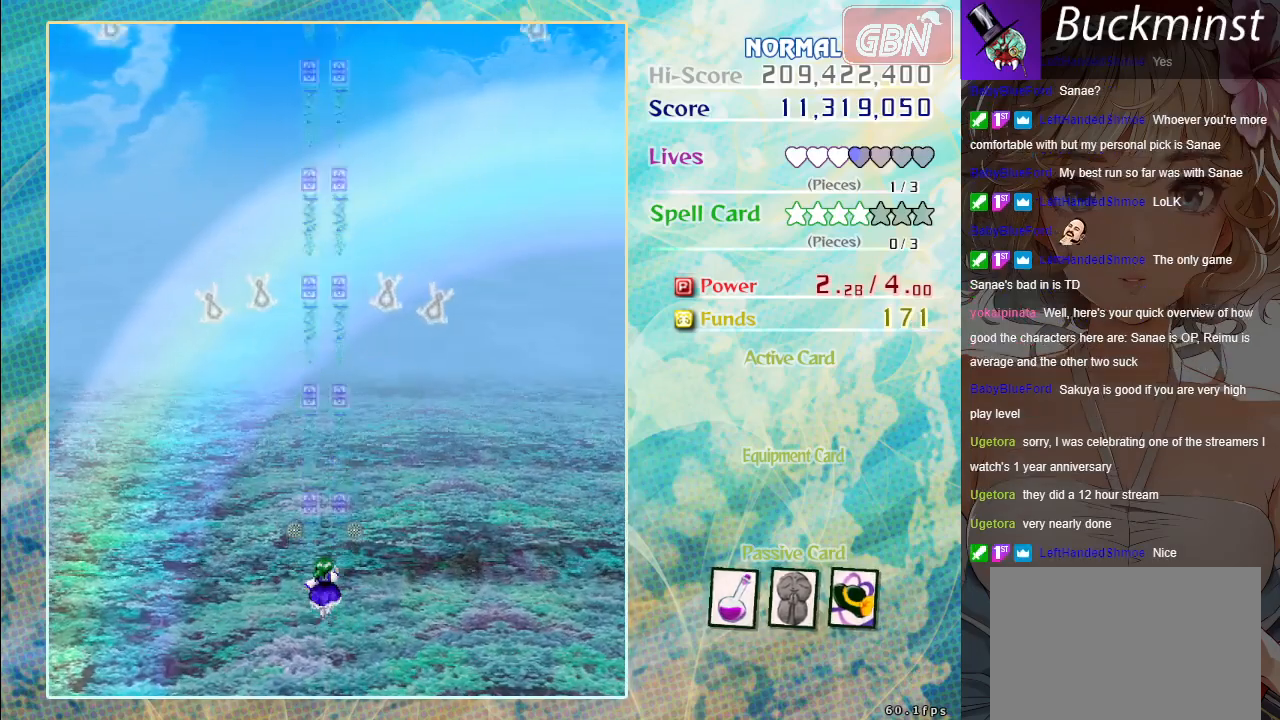
{"buttons": ["A"], "left_stick": "center", "events": []}
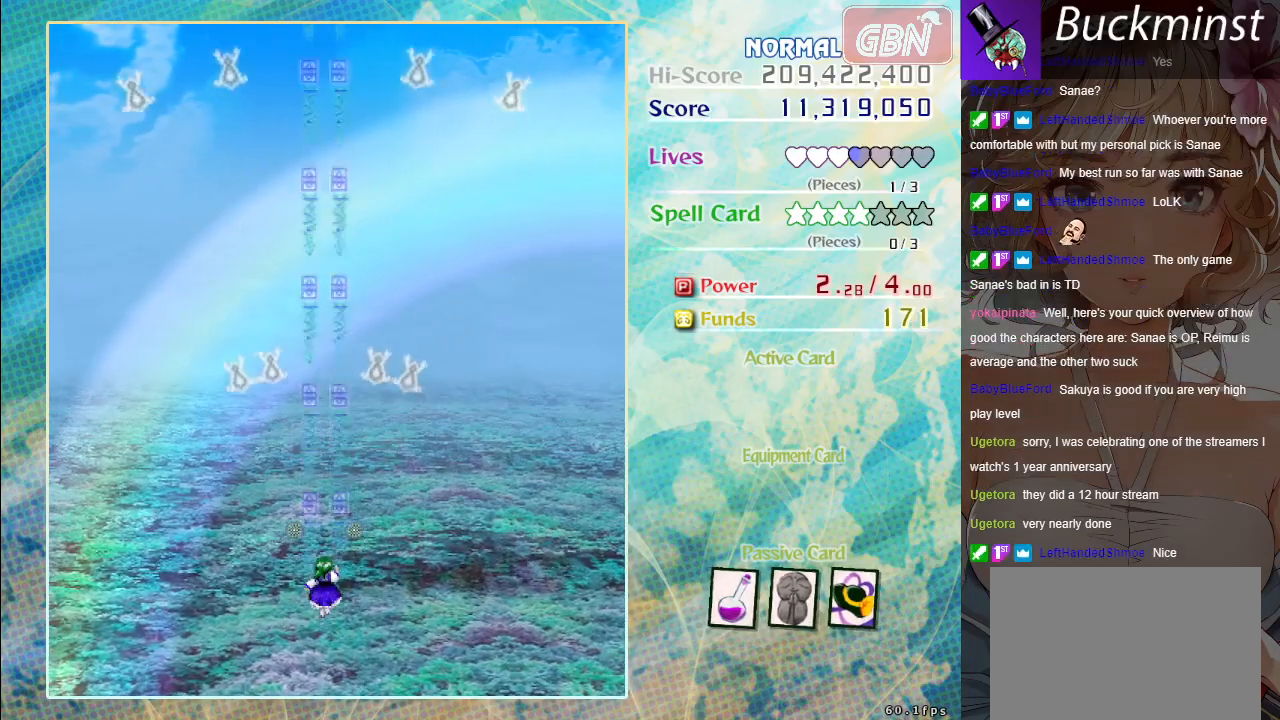
{"buttons": ["A"], "left_stick": "center", "events": []}
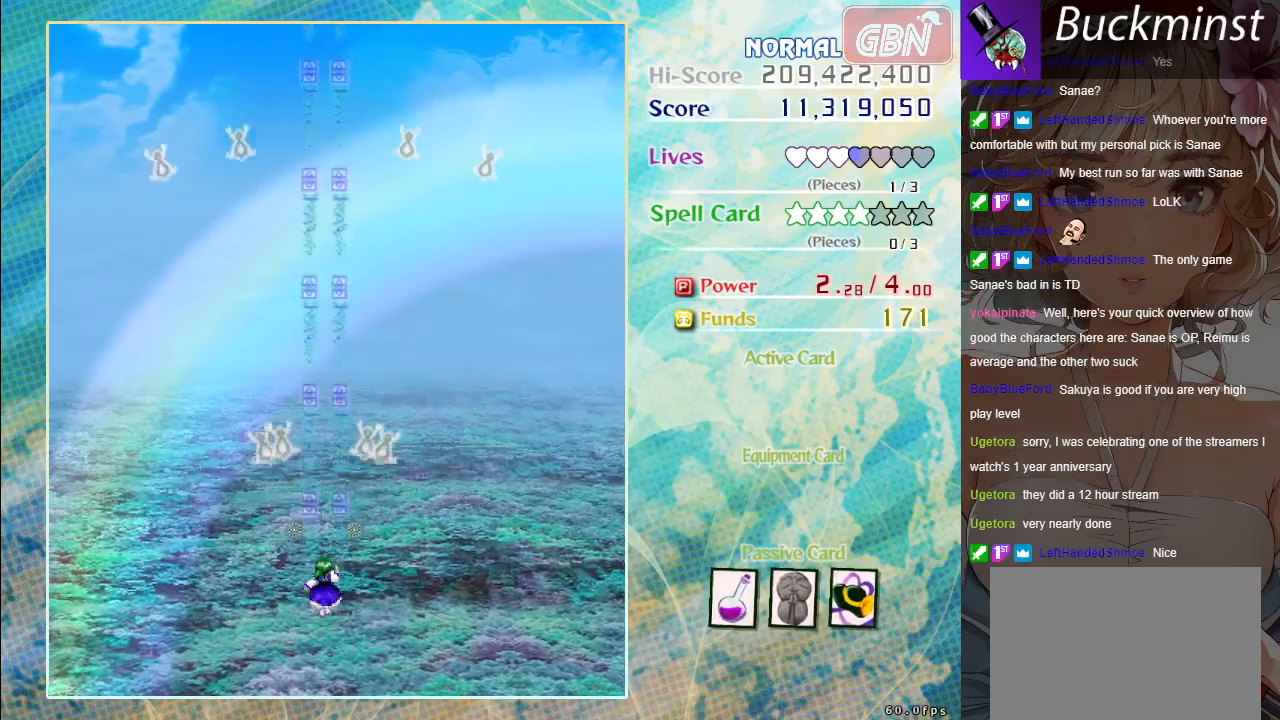
{"buttons": ["A"], "left_stick": "center", "events": []}
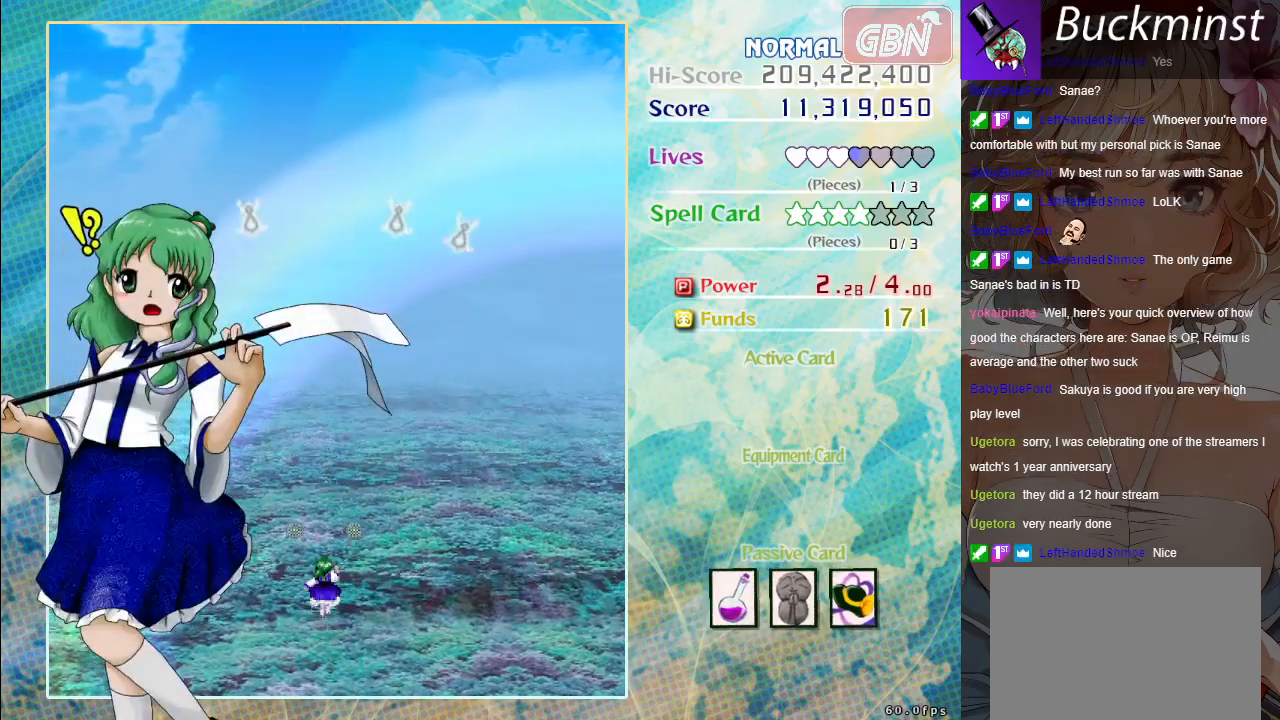
{"buttons": [], "left_stick": "center", "events": [[33, "A", "up"]]}
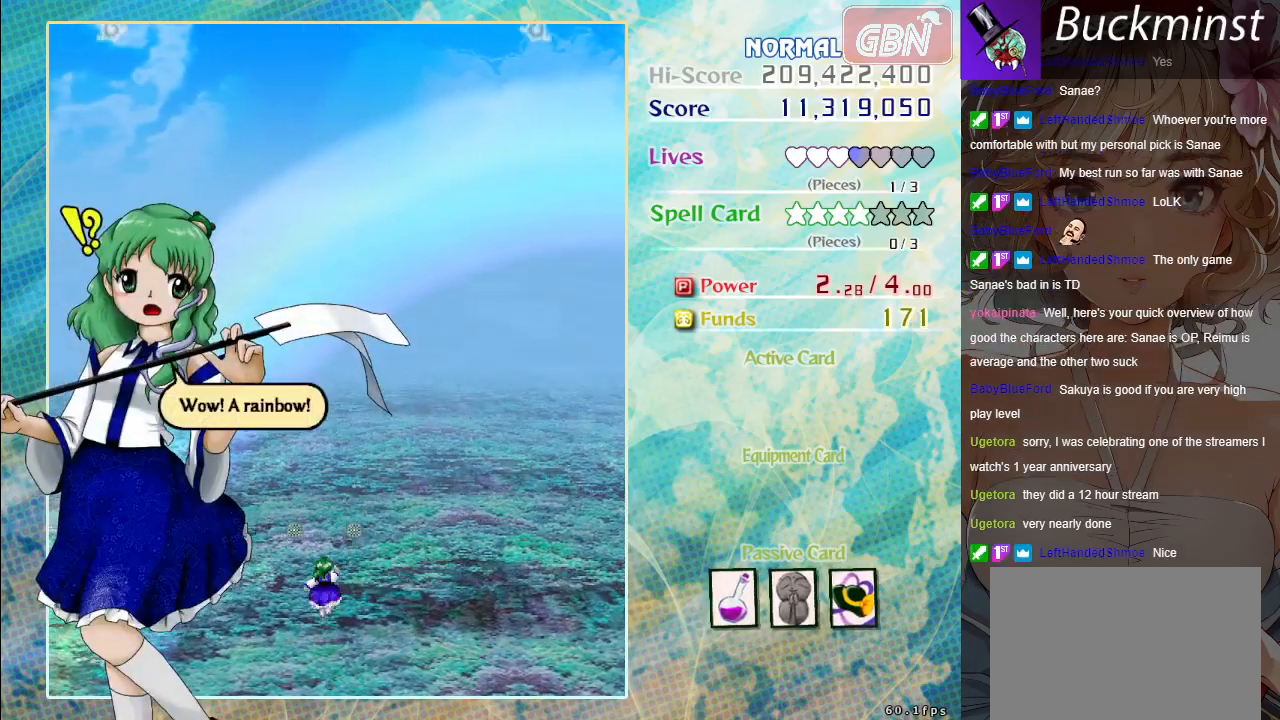
{"buttons": ["A"], "left_stick": "center", "events": [[133, "A", "down"], [217, "A", "up"], [317, "A", "down"], [417, "A", "up"], [500, "A", "down"]]}
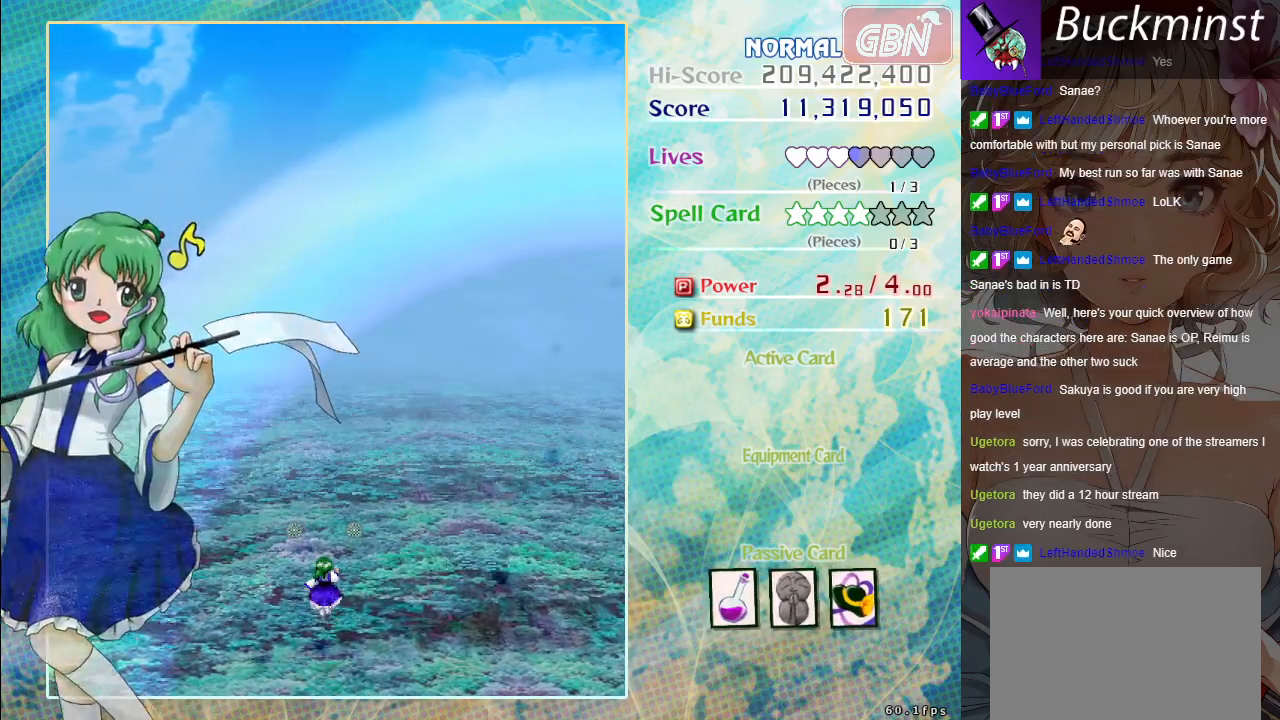
{"buttons": [], "left_stick": "center", "events": [[83, "A", "up"], [183, "A", "down"], [267, "A", "up"]]}
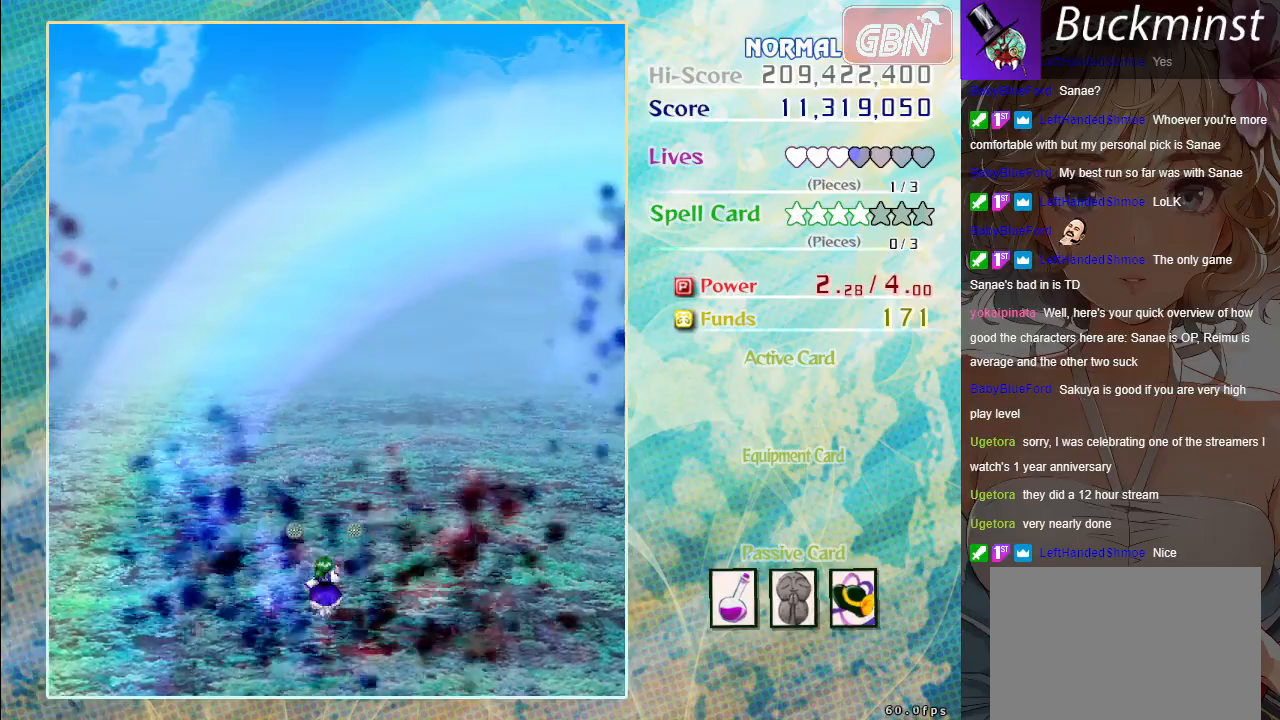
{"buttons": [], "left_stick": "center", "events": []}
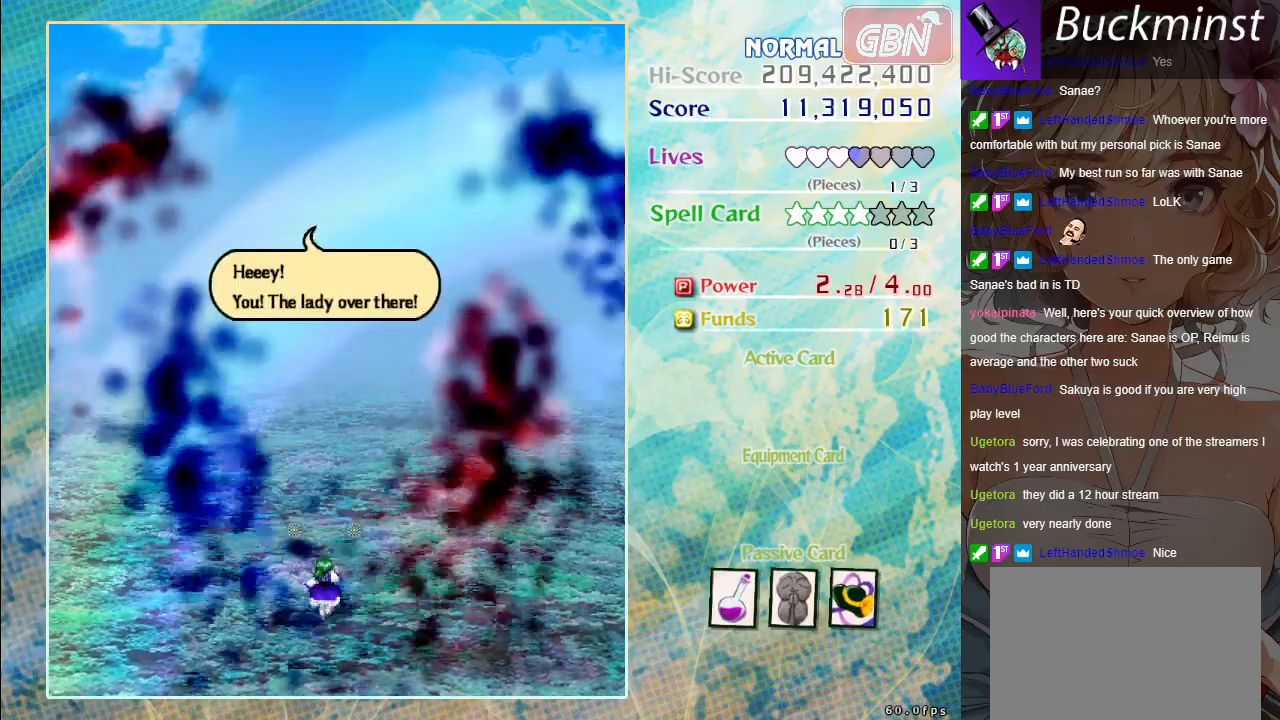
{"buttons": [], "left_stick": "center", "events": []}
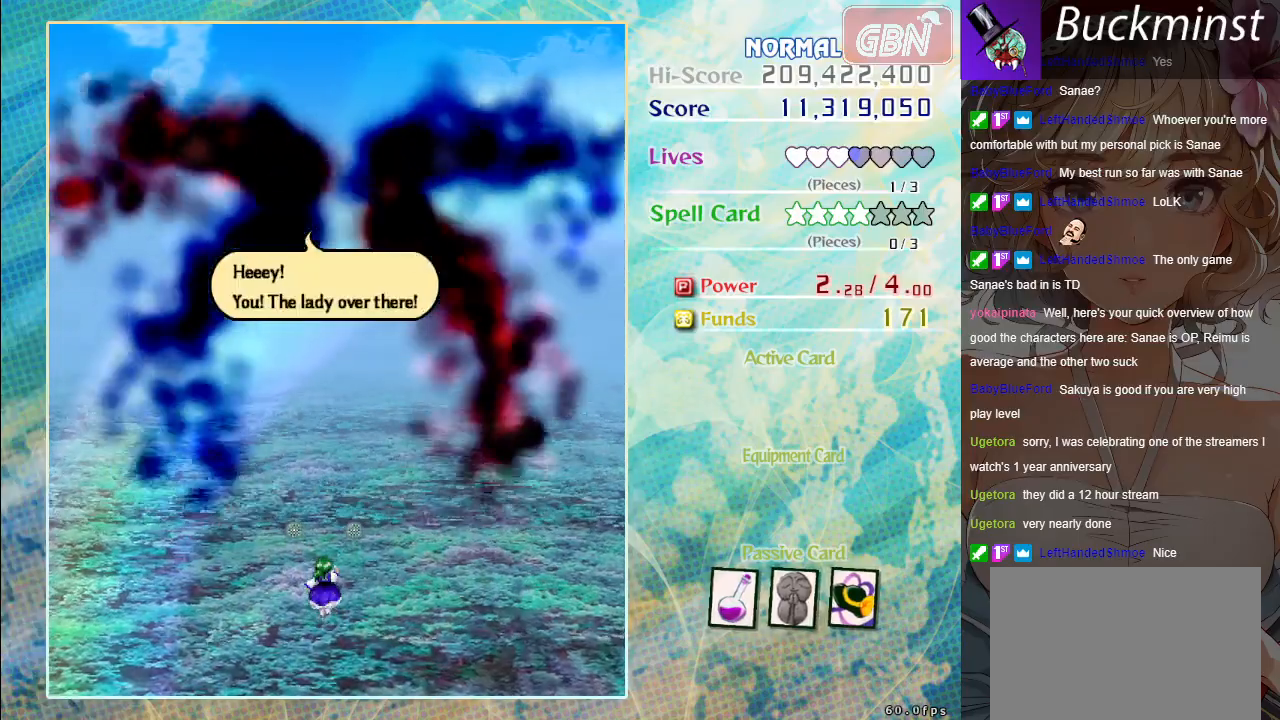
{"buttons": [], "left_stick": "center", "events": []}
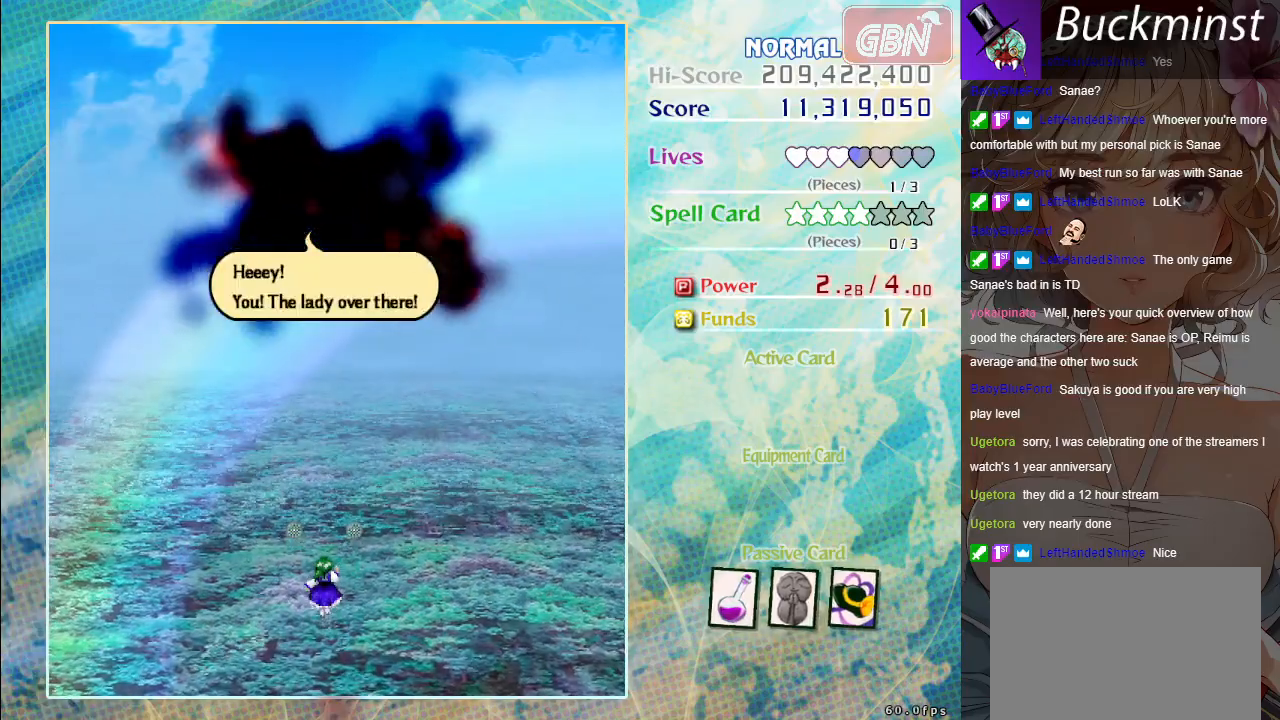
{"buttons": [], "left_stick": "center", "events": [[350, "A", "down"], [450, "A", "up"]]}
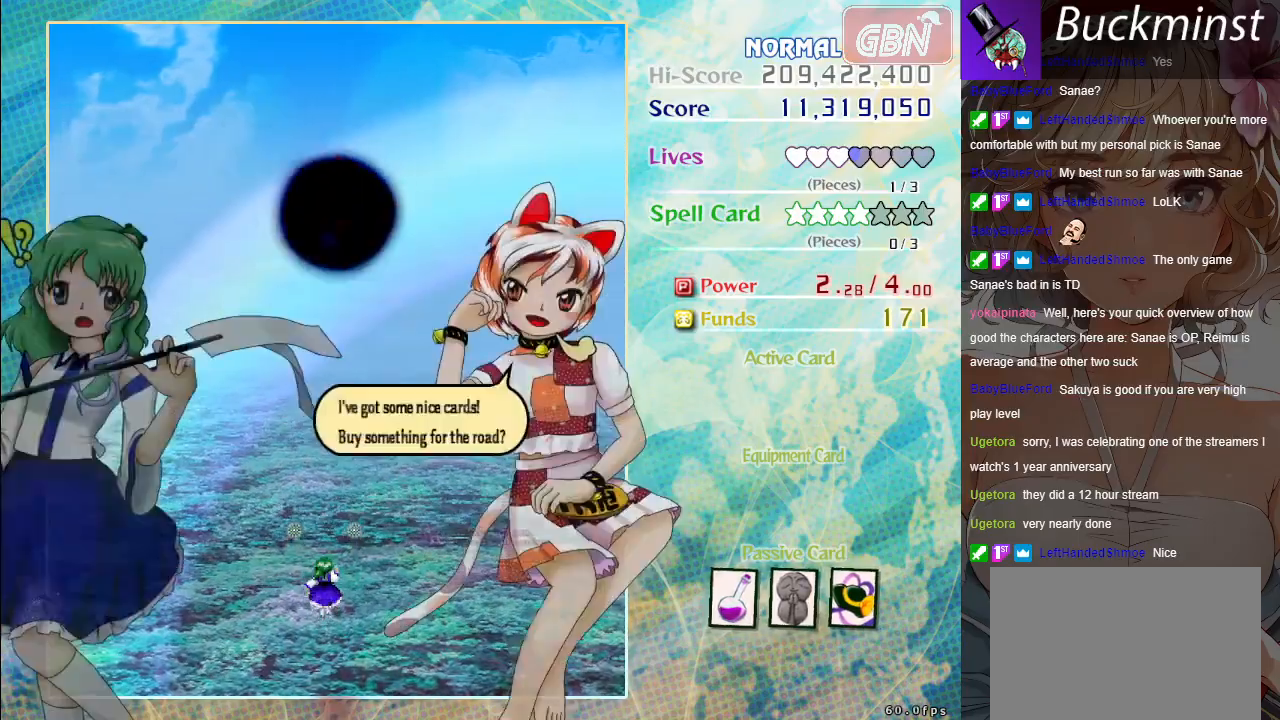
{"buttons": ["A"], "left_stick": "center", "events": [[50, "A", "down"], [150, "A", "up"], [250, "A", "down"], [333, "A", "up"], [417, "A", "down"]]}
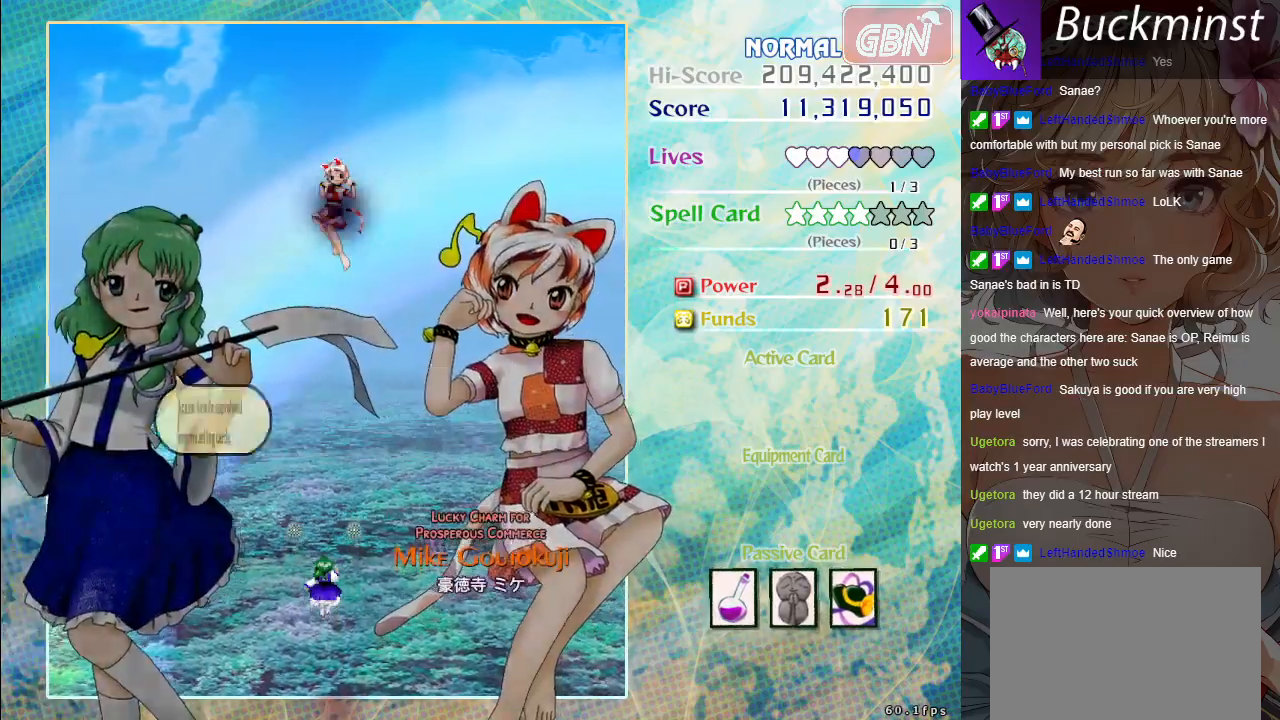
{"buttons": [], "left_stick": "center", "events": [[17, "A", "up"], [100, "A", "down"], [183, "A", "up"], [267, "A", "down"], [383, "A", "up"]]}
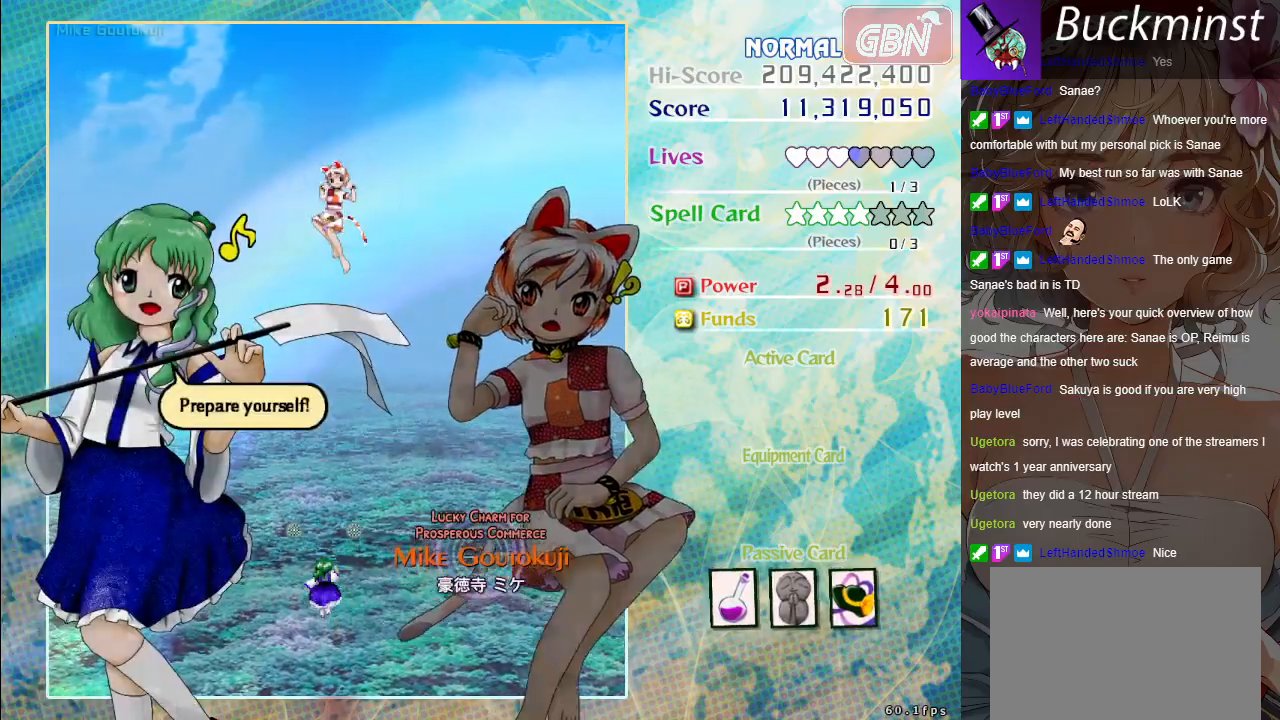
{"buttons": ["A", "X"], "left_stick": "down", "events": [[183, "A", "down"], [200, "X", "down"], [333, "left_stick", "down"]]}
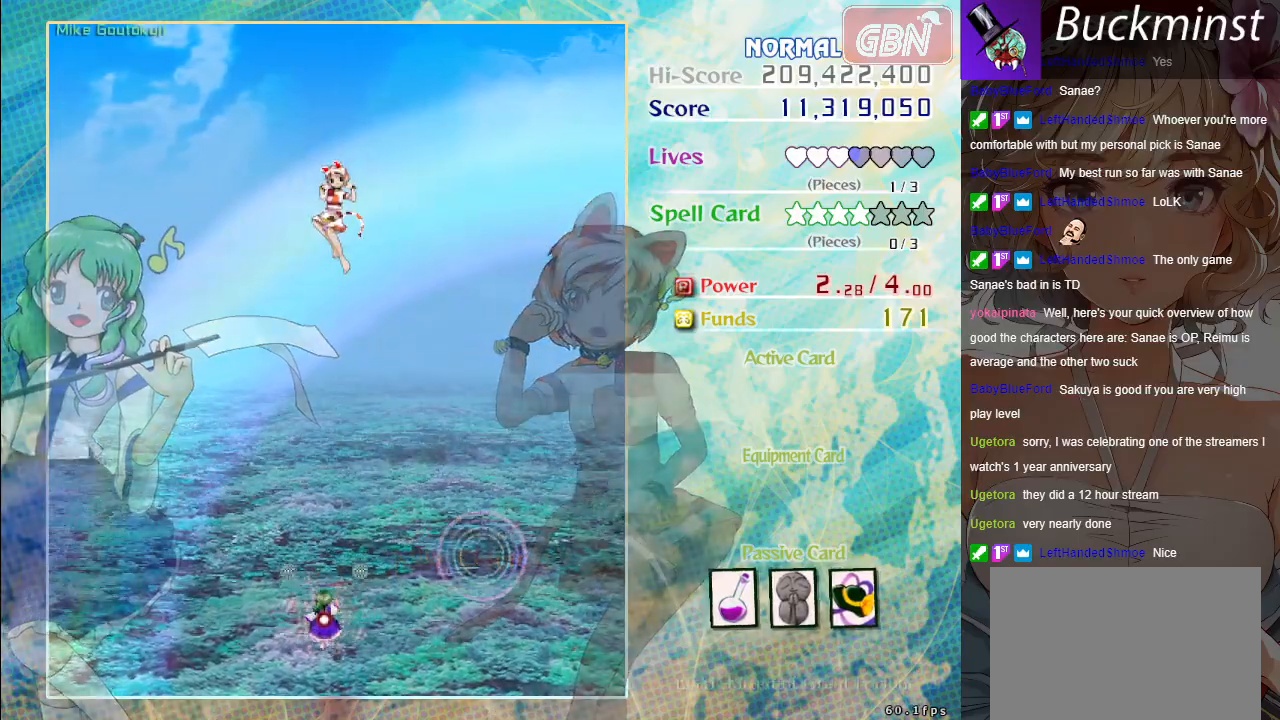
{"buttons": ["A", "X"], "left_stick": "center", "events": [[100, "left_stick", "center"]]}
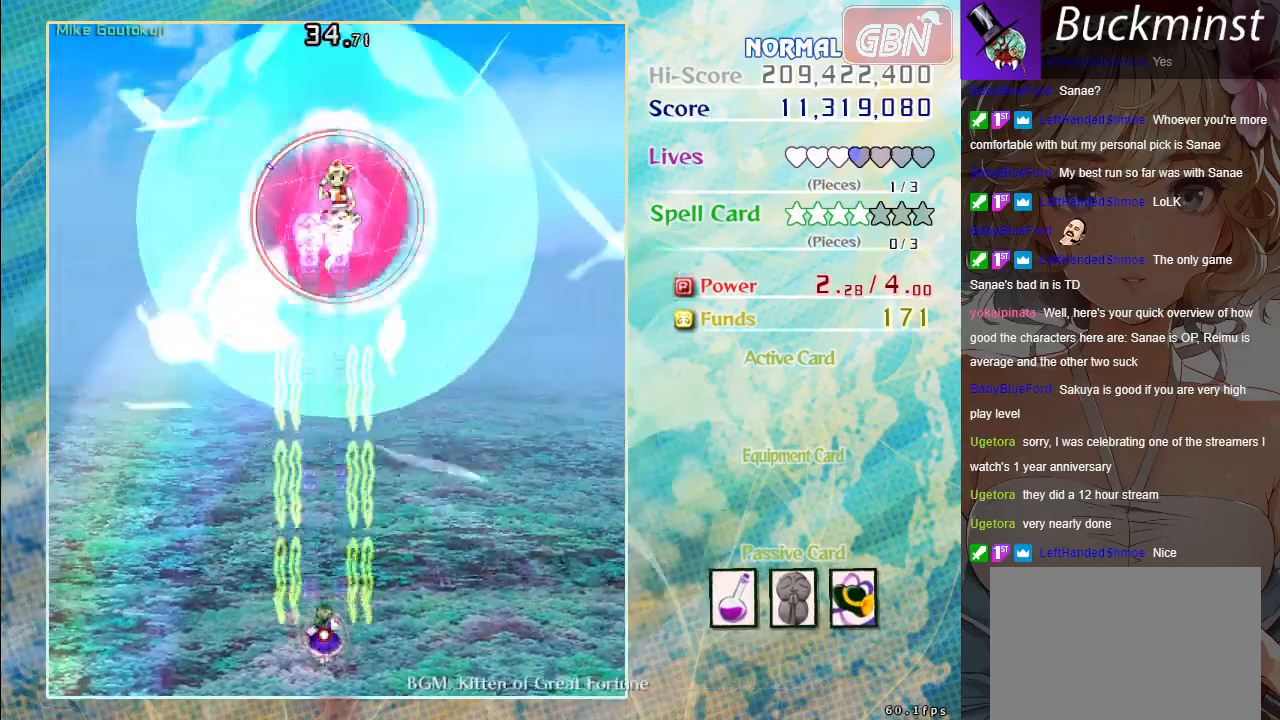
{"buttons": ["A", "X"], "left_stick": "center", "events": []}
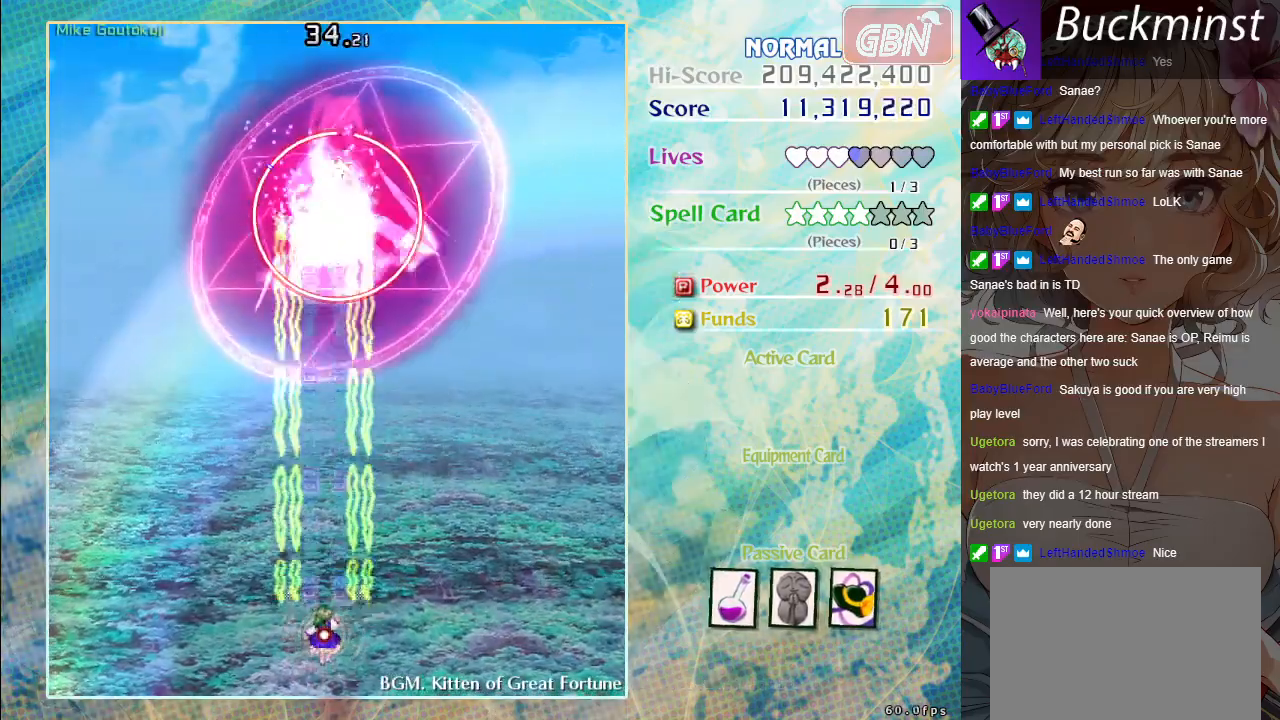
{"buttons": ["A", "X"], "left_stick": "center", "events": []}
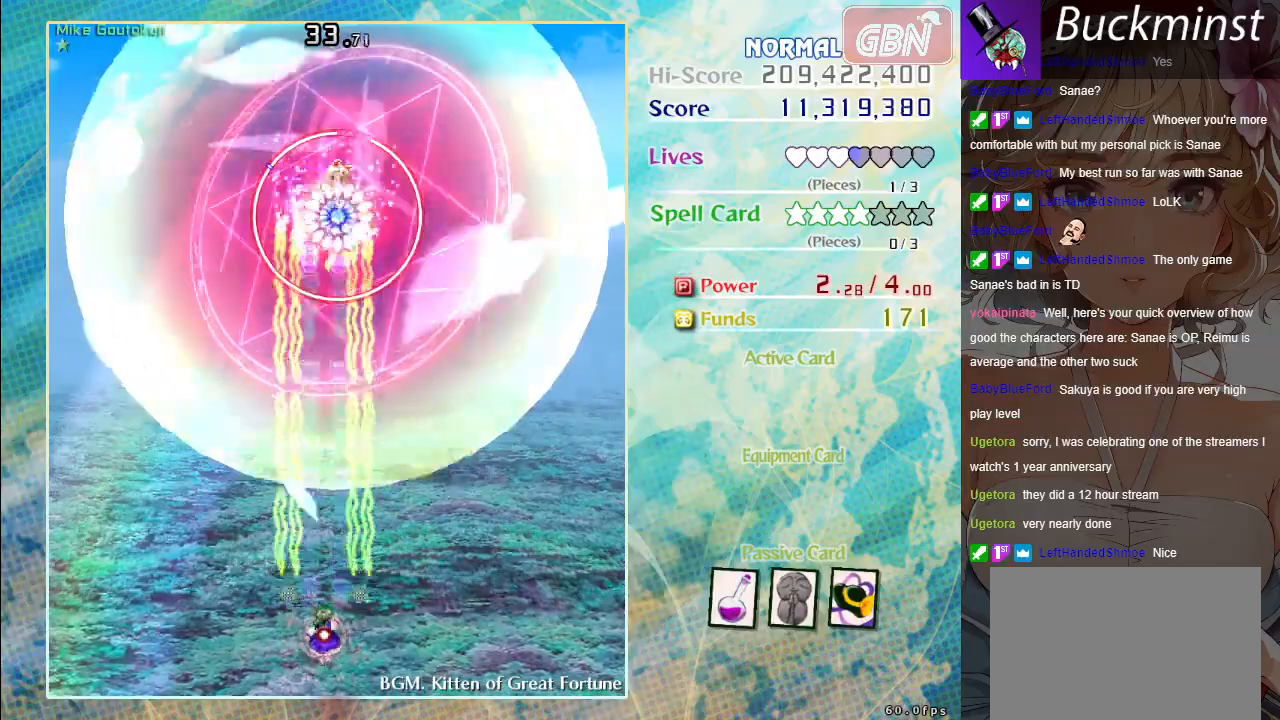
{"buttons": ["A", "X"], "left_stick": "center", "events": []}
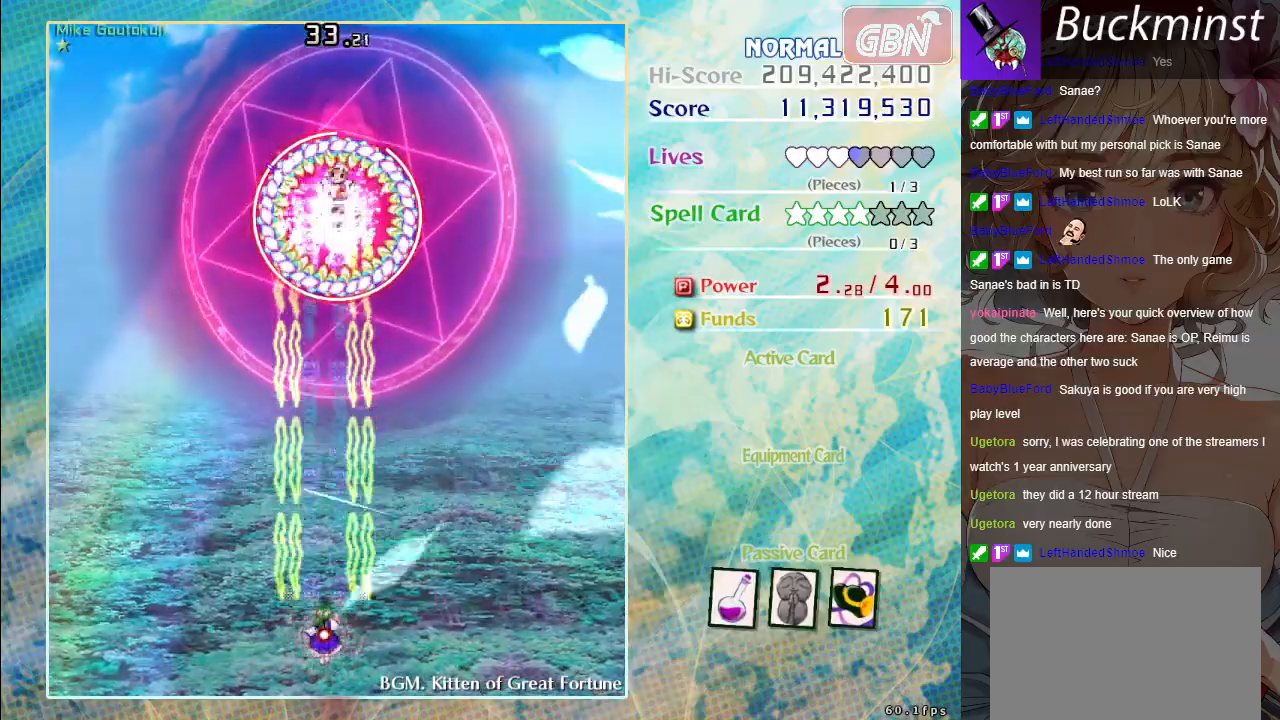
{"buttons": ["A", "X"], "left_stick": "center", "events": []}
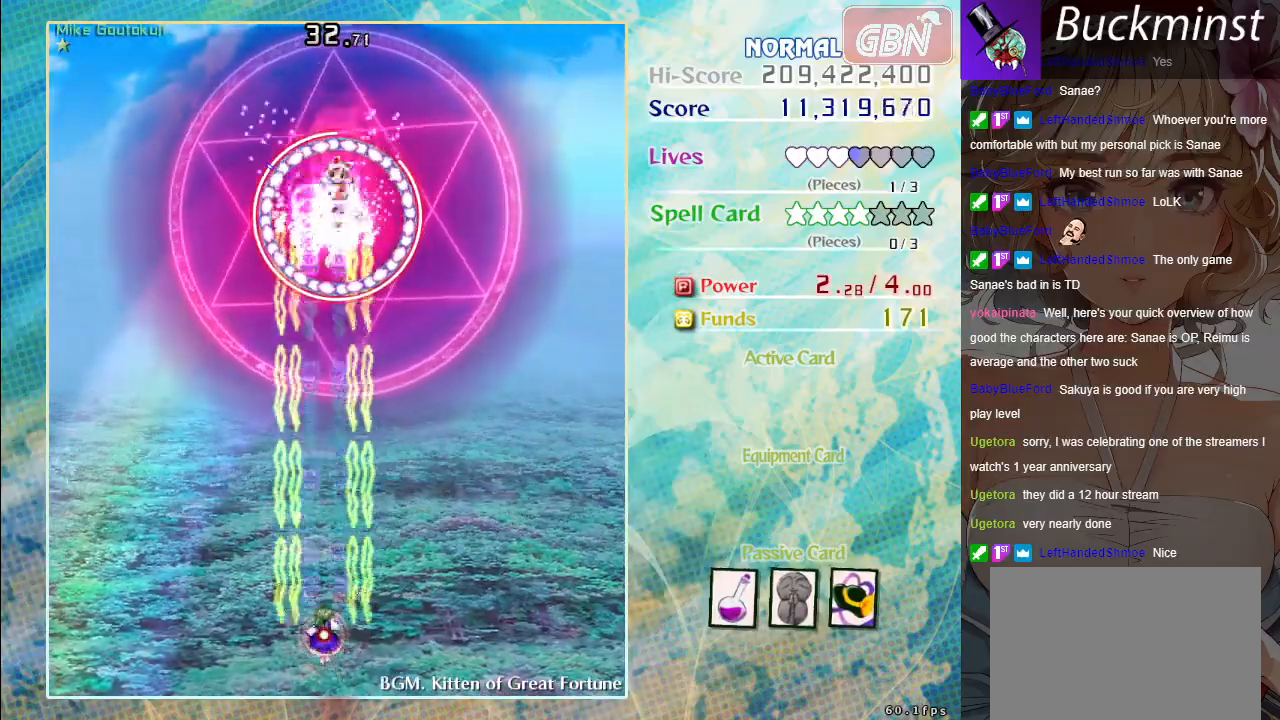
{"buttons": ["A", "X"], "left_stick": "center", "events": []}
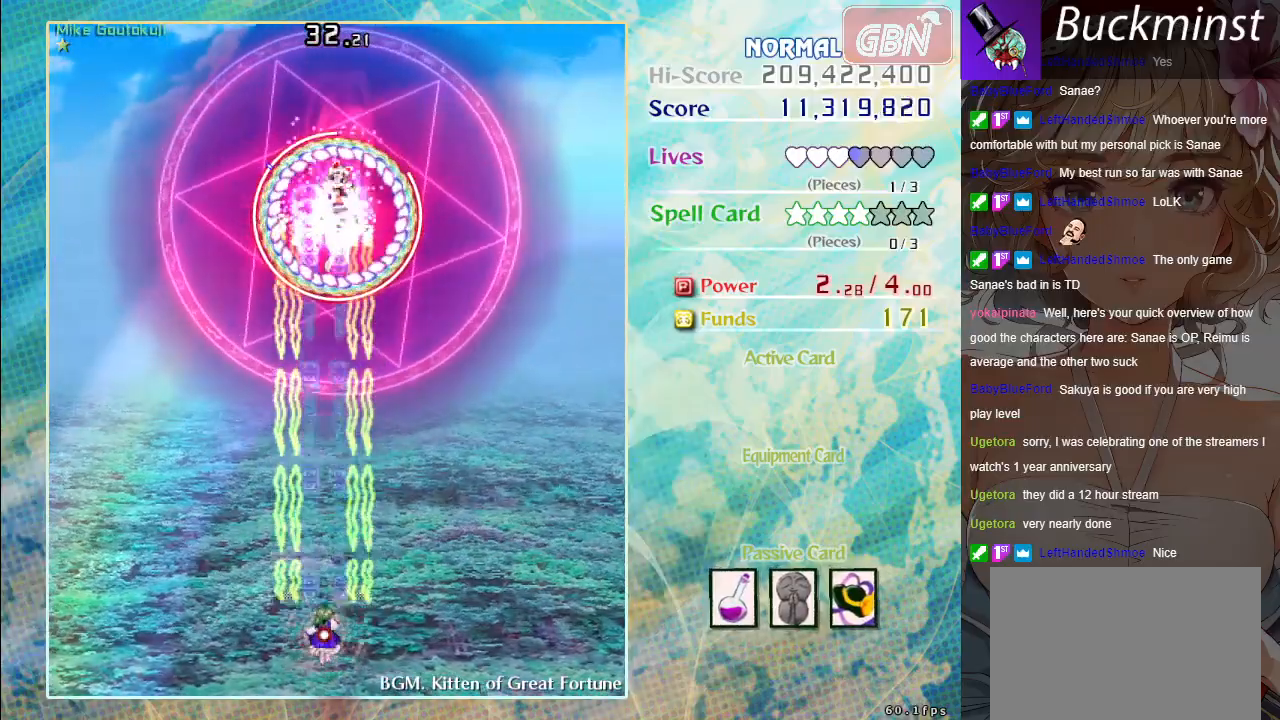
{"buttons": ["A", "X"], "left_stick": "center", "events": []}
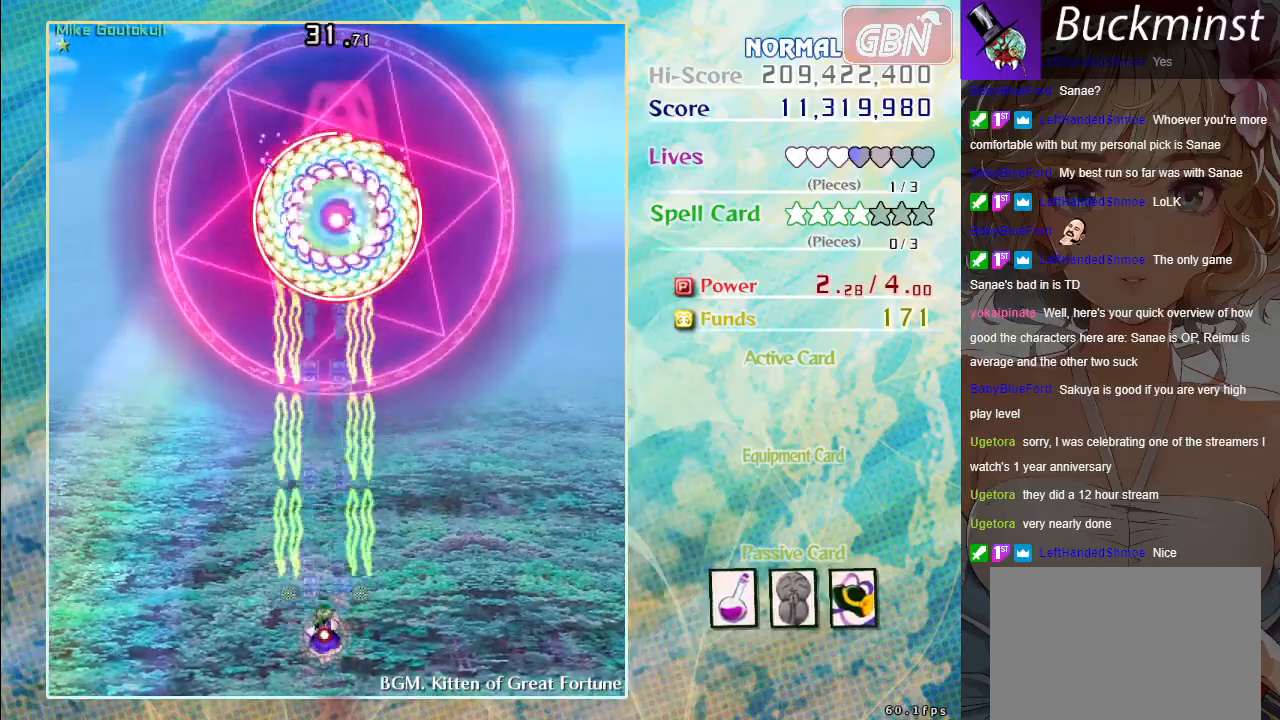
{"buttons": ["A", "X"], "left_stick": "center", "events": []}
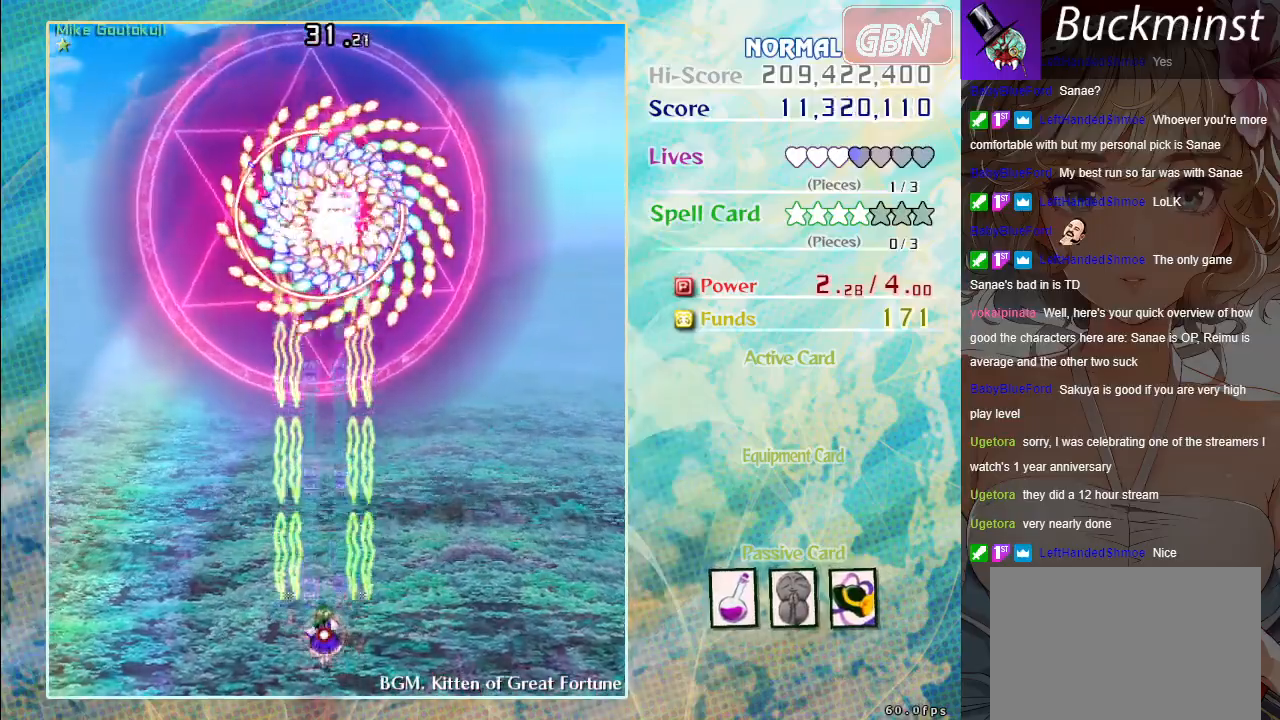
{"buttons": ["A", "X"], "left_stick": "center", "events": []}